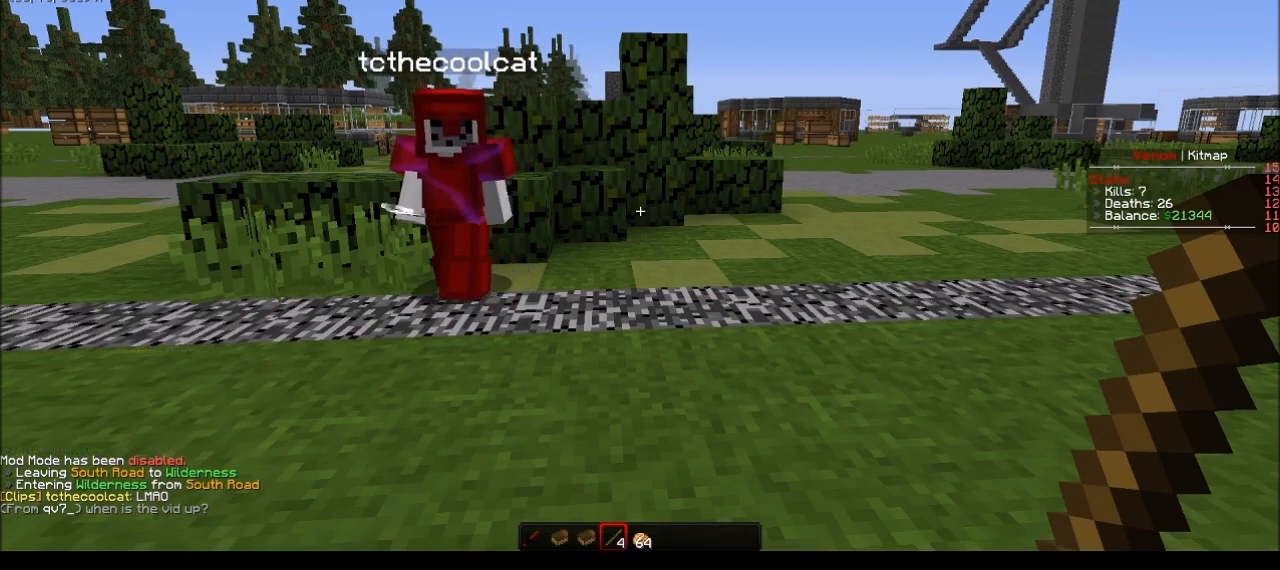
Gameplay with keyboard and mouse; each line is a JSON object with the keys and mouse buttons held at the frame after it. "events" lists presses ("down") and releases ("up") of "a", "d", "s", "w", "mouse_left" and "mouse_right" between this image and that frame as [ms after this image, input, new state], when the widget could be followed in between. "mouse_left", "mouse_right" = the "left", "right" buttons of the "mouse" list. No other keys are recorded. Fast repeated clicks can show as one long hold. Mouse movement is not recorded.
{"keys": ["w"], "mouse": [], "events": [[167, "a", "down"], [267, "w", "down"], [500, "a", "up"]]}
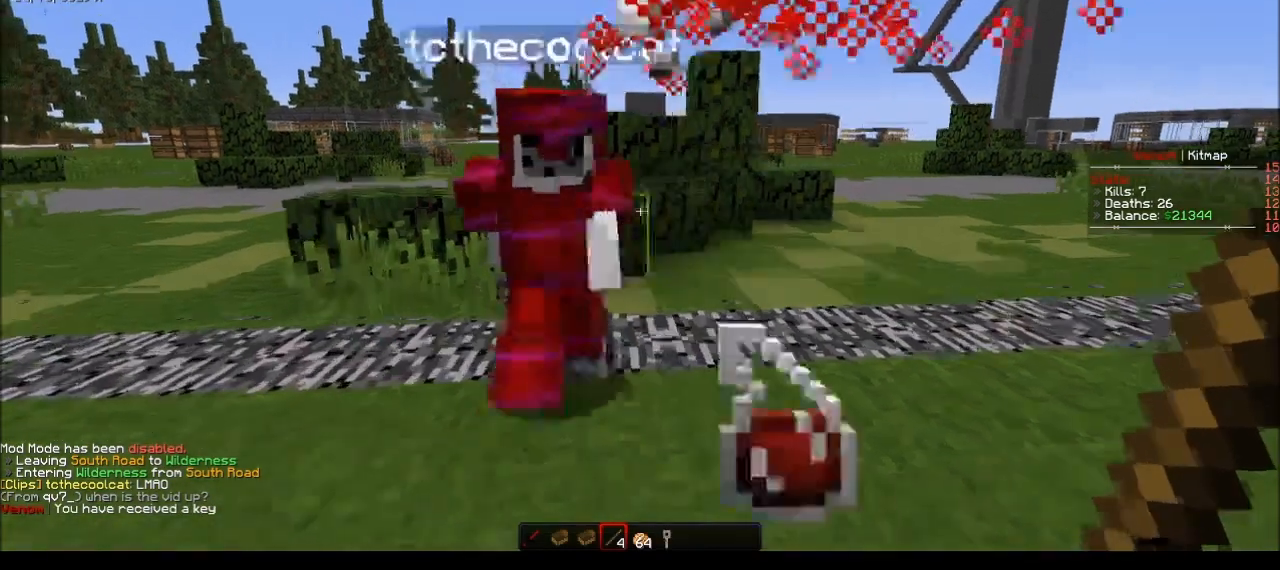
{"keys": [], "mouse": [], "events": [[67, "w", "up"]]}
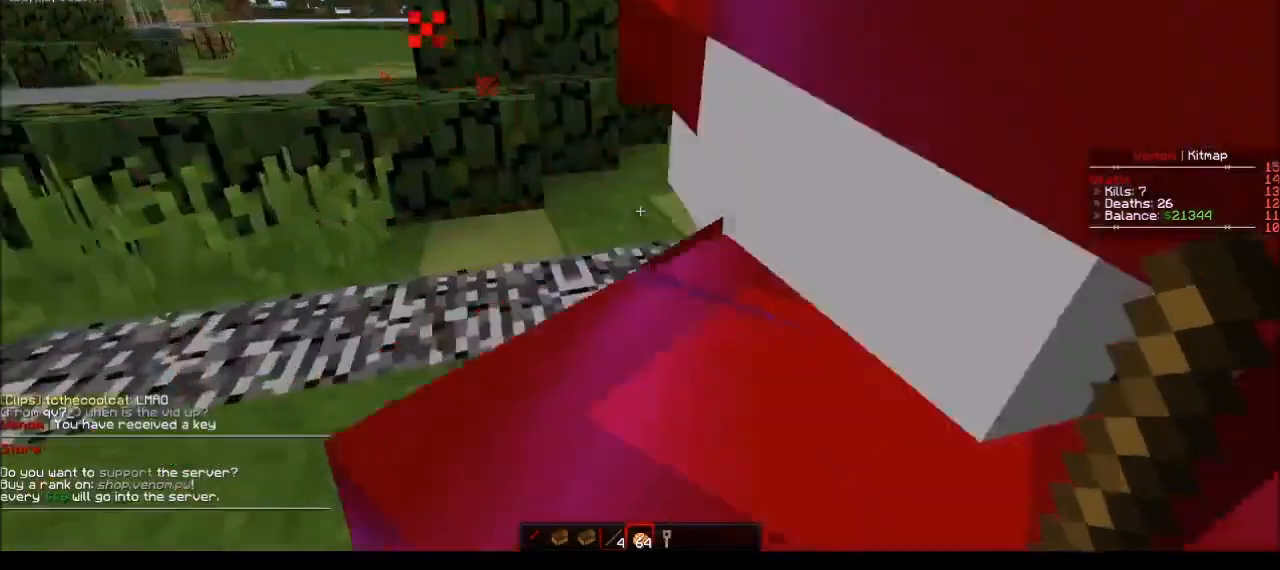
{"keys": ["s"], "mouse": [], "events": [[367, "s", "down"]]}
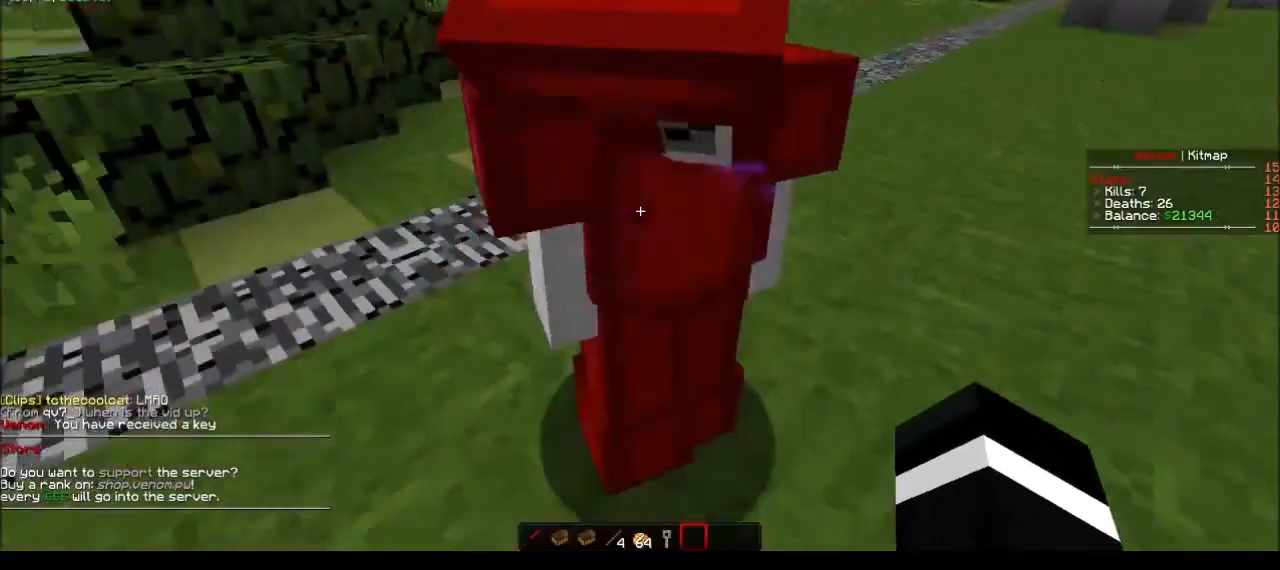
{"keys": [], "mouse": [], "events": [[301, "s", "up"]]}